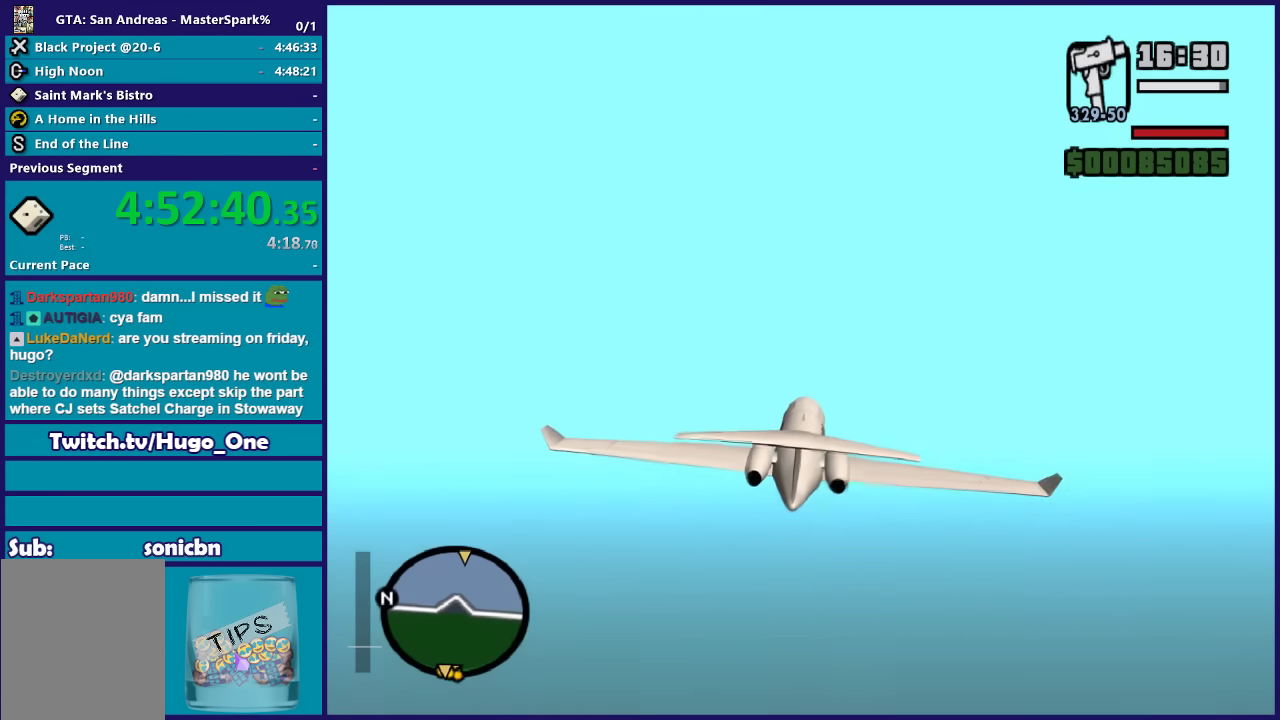
Gameplay with a controller (Xbox layout); each line is a JSON object with the inputs held at the frame after it. "events" lists button and stick changes between this image and that frame as [ms after this image, input, new state], when the widget could be followed in between. Not read: right_stick.
{"buttons": ["R2"], "left_stick": "center", "events": [[133, "left_stick", "right"], [233, "left_stick", "center"]]}
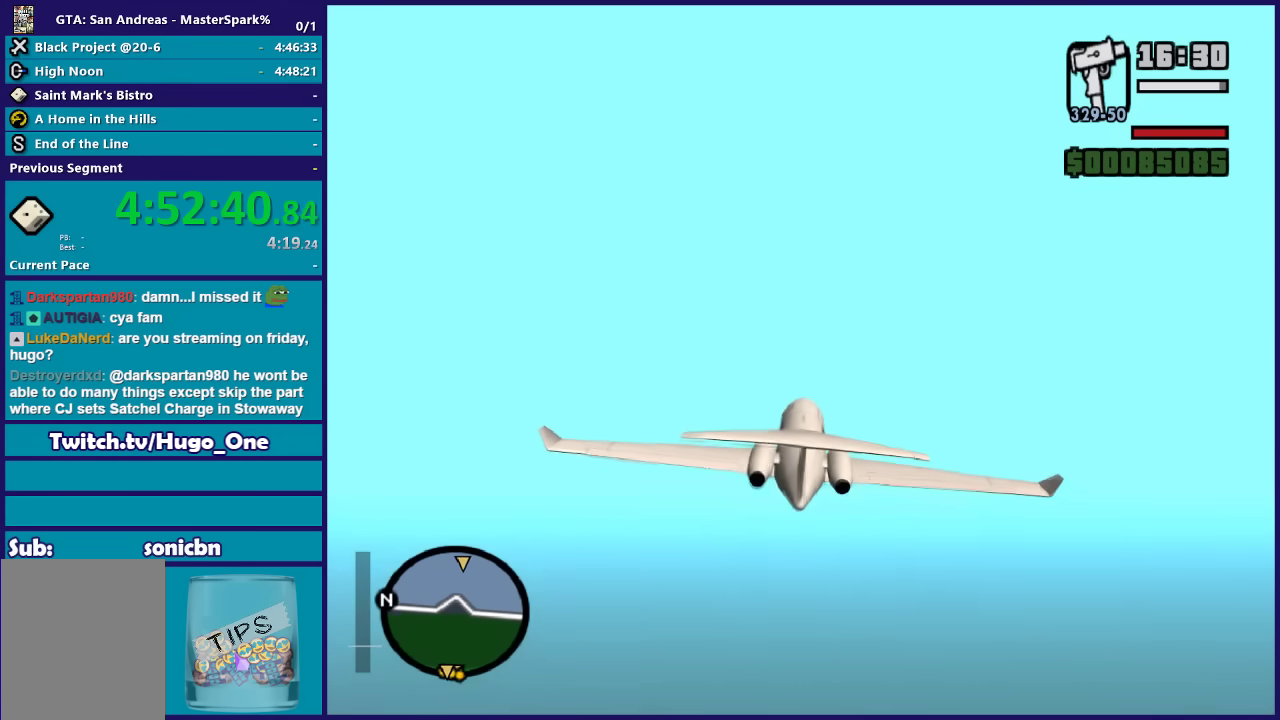
{"buttons": ["R2"], "left_stick": "center", "events": []}
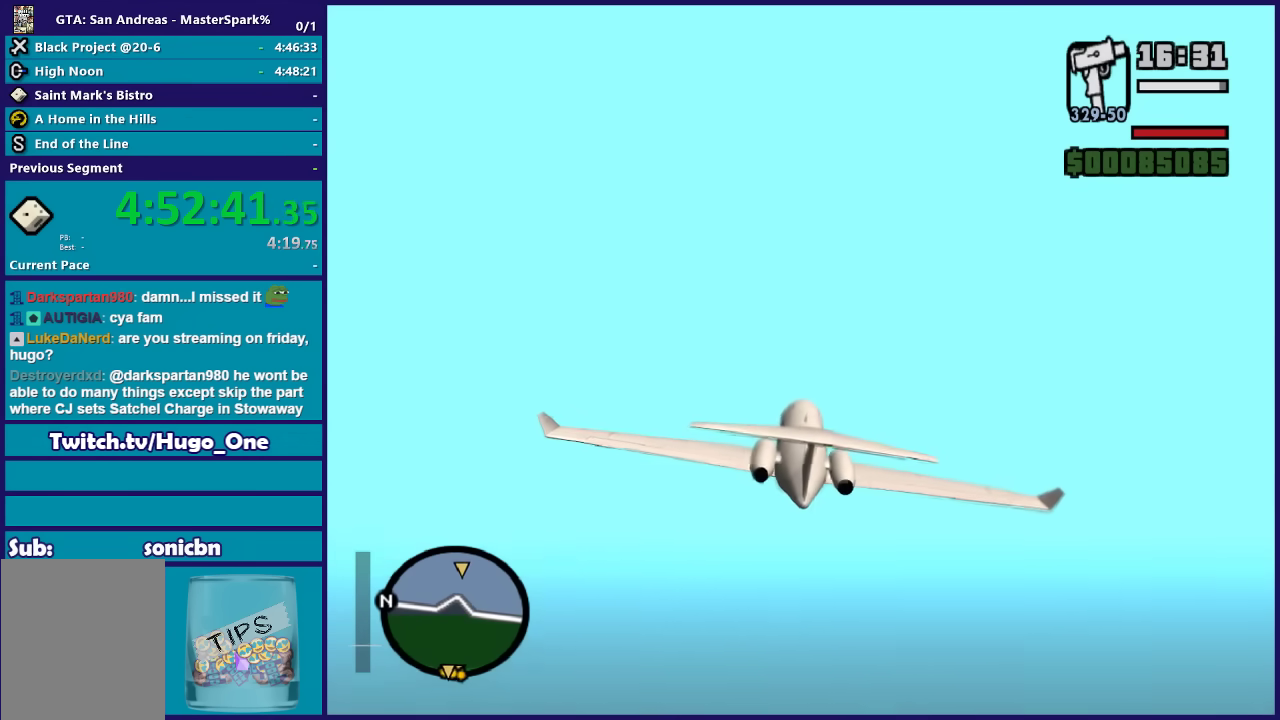
{"buttons": ["R2"], "left_stick": "center", "events": []}
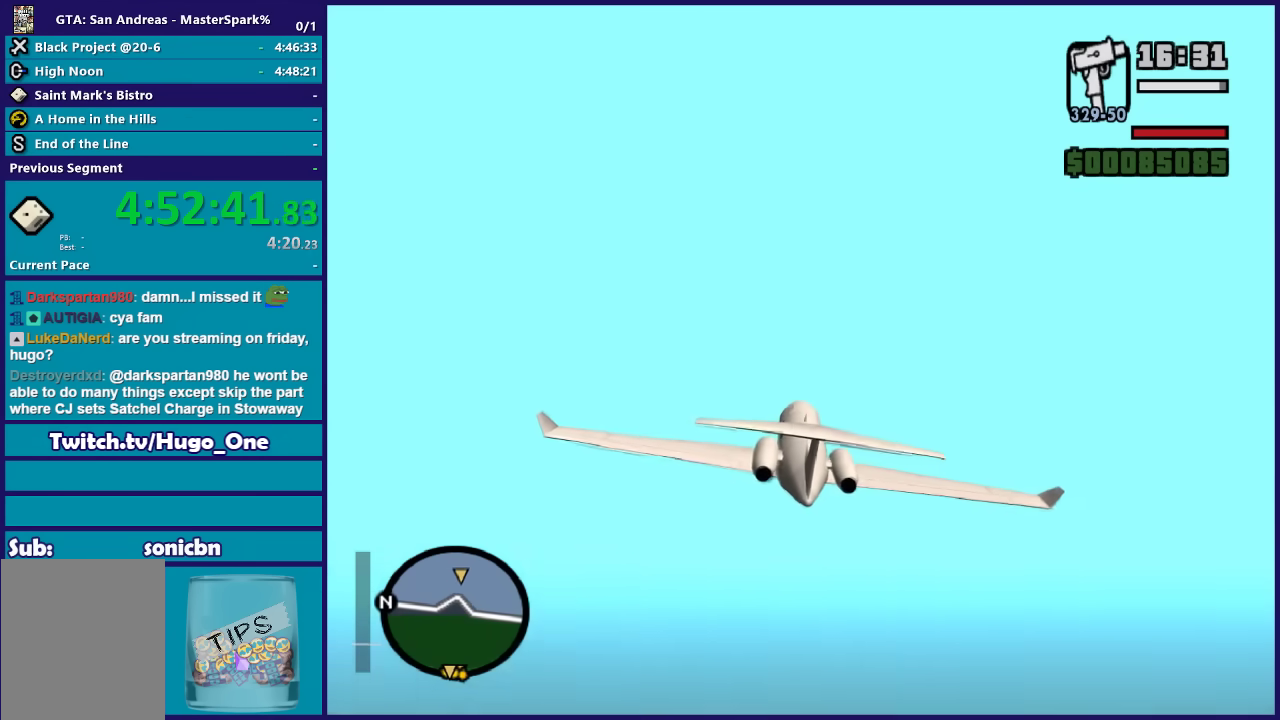
{"buttons": ["R2"], "left_stick": "center", "events": []}
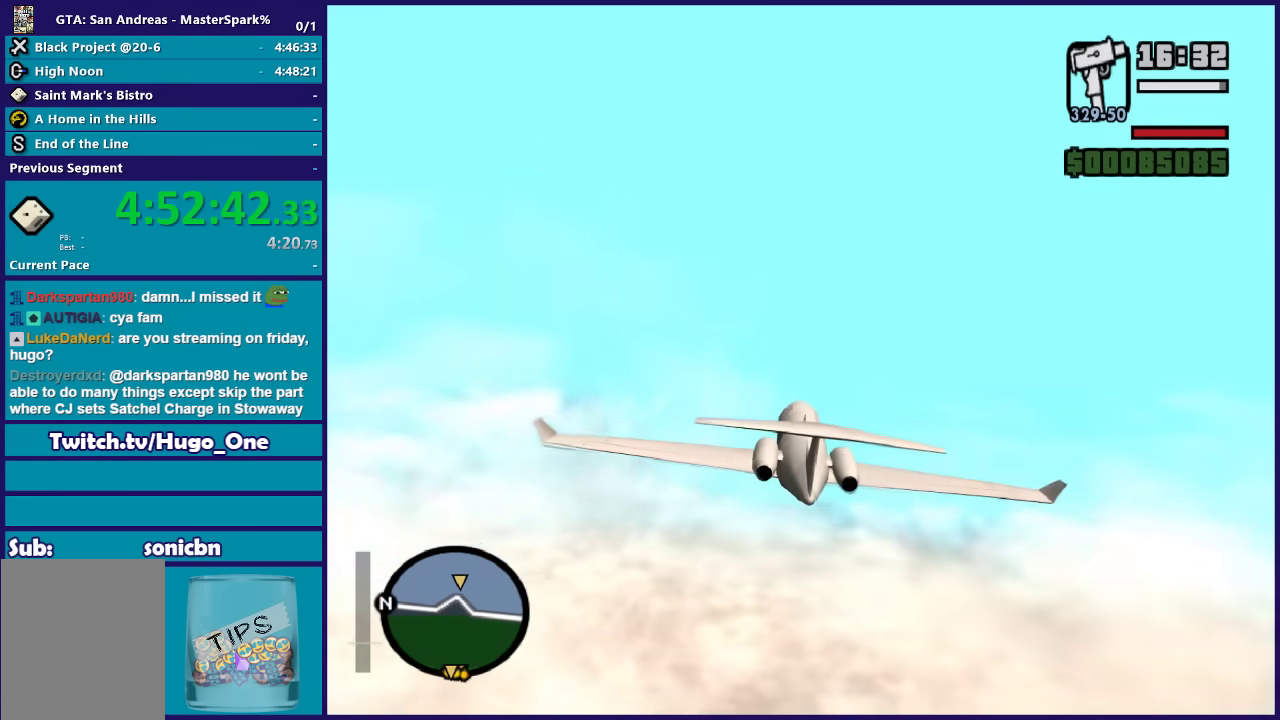
{"buttons": ["R2"], "left_stick": "up", "events": [[66, "left_stick", "up"]]}
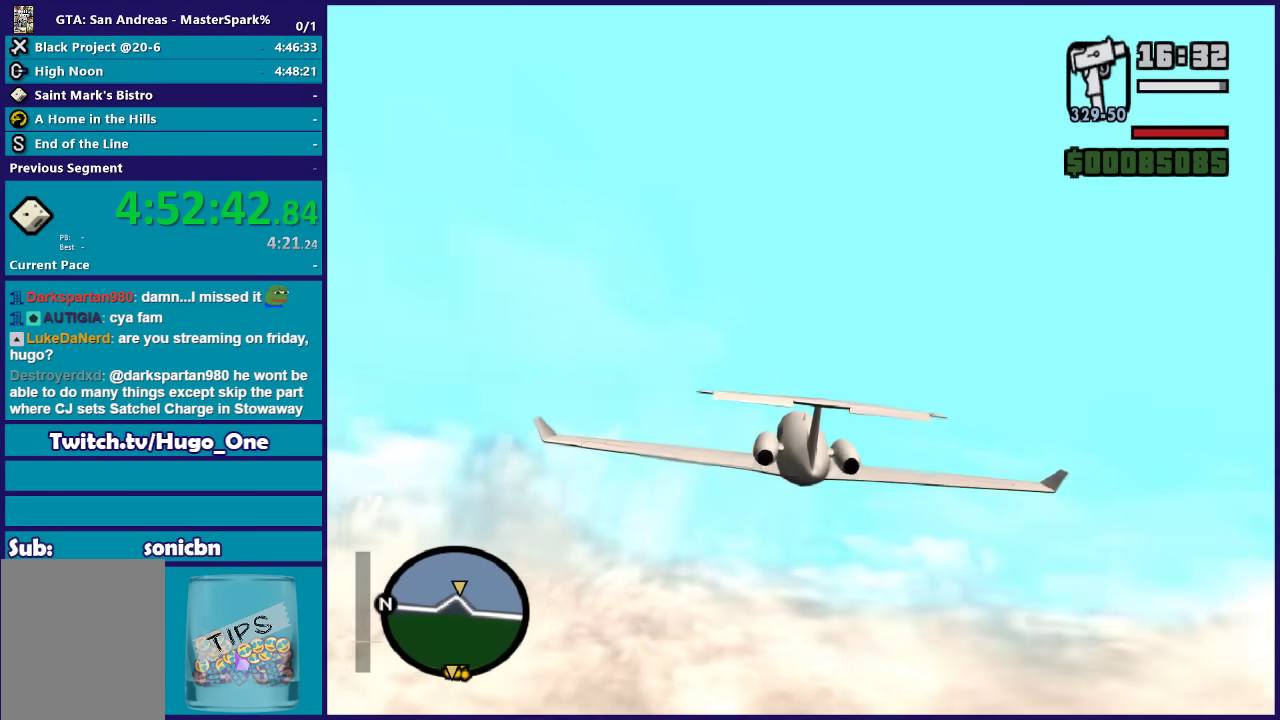
{"buttons": ["R2"], "left_stick": "up", "events": []}
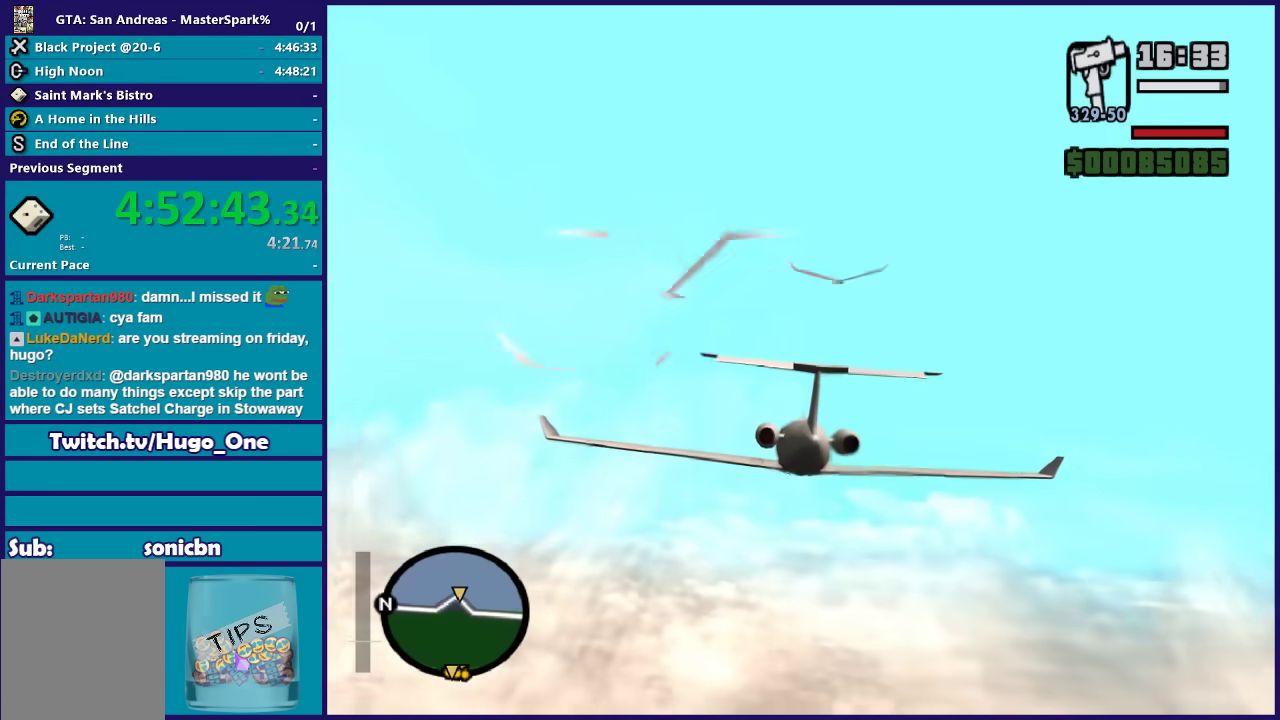
{"buttons": ["R2"], "left_stick": "up", "events": []}
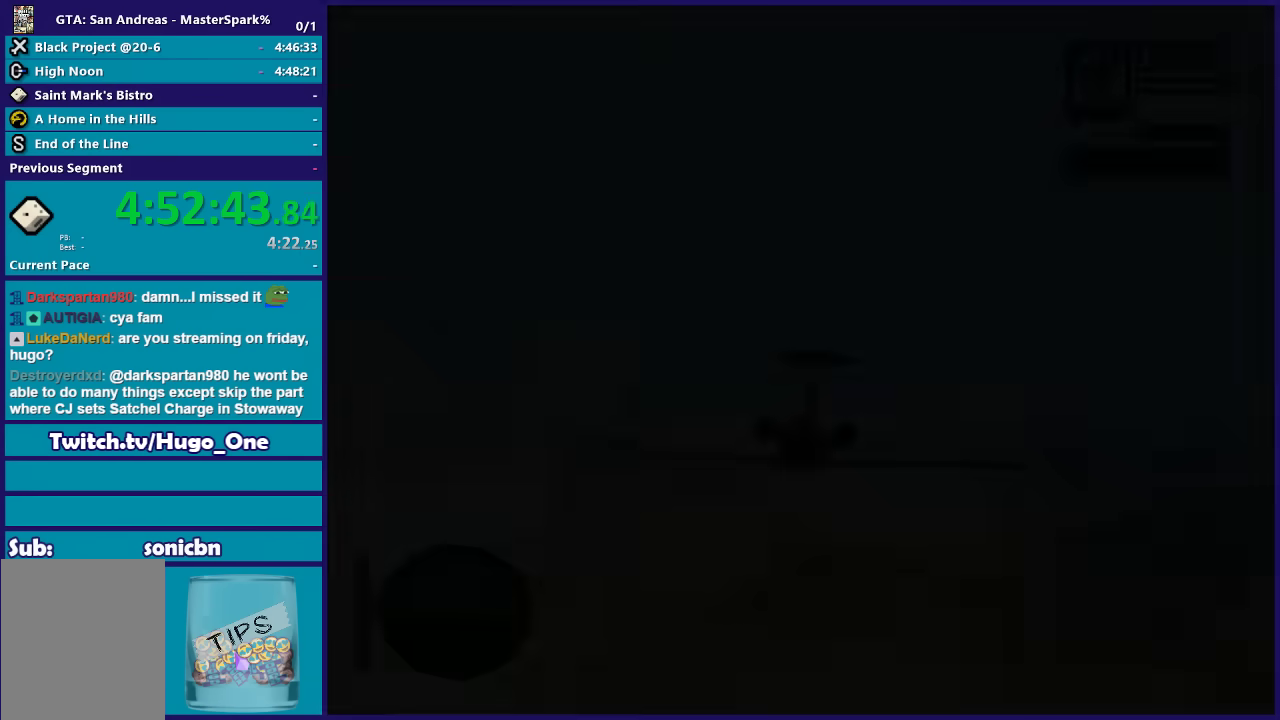
{"buttons": ["A"], "left_stick": "center", "events": [[134, "R2", "up"], [134, "left_stick", "center"], [434, "A", "down"]]}
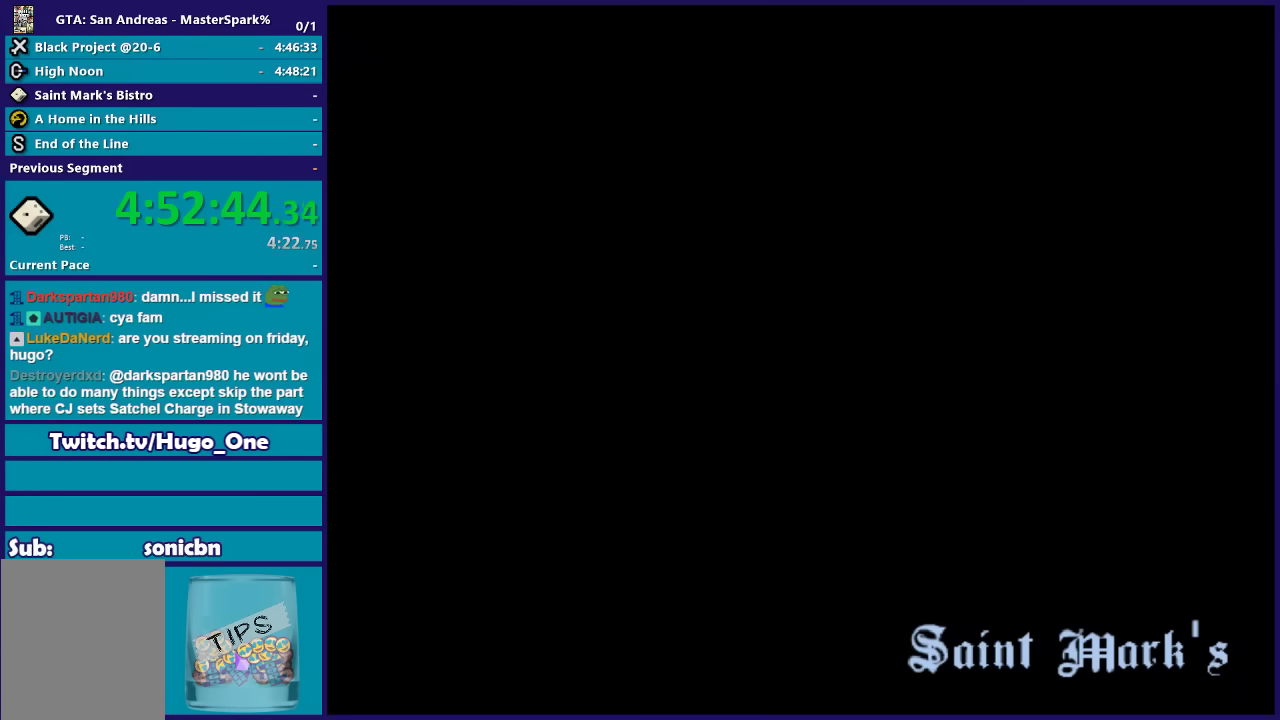
{"buttons": [], "left_stick": "center", "events": [[66, "A", "up"], [133, "A", "down"], [233, "A", "up"], [333, "A", "down"], [400, "A", "up"]]}
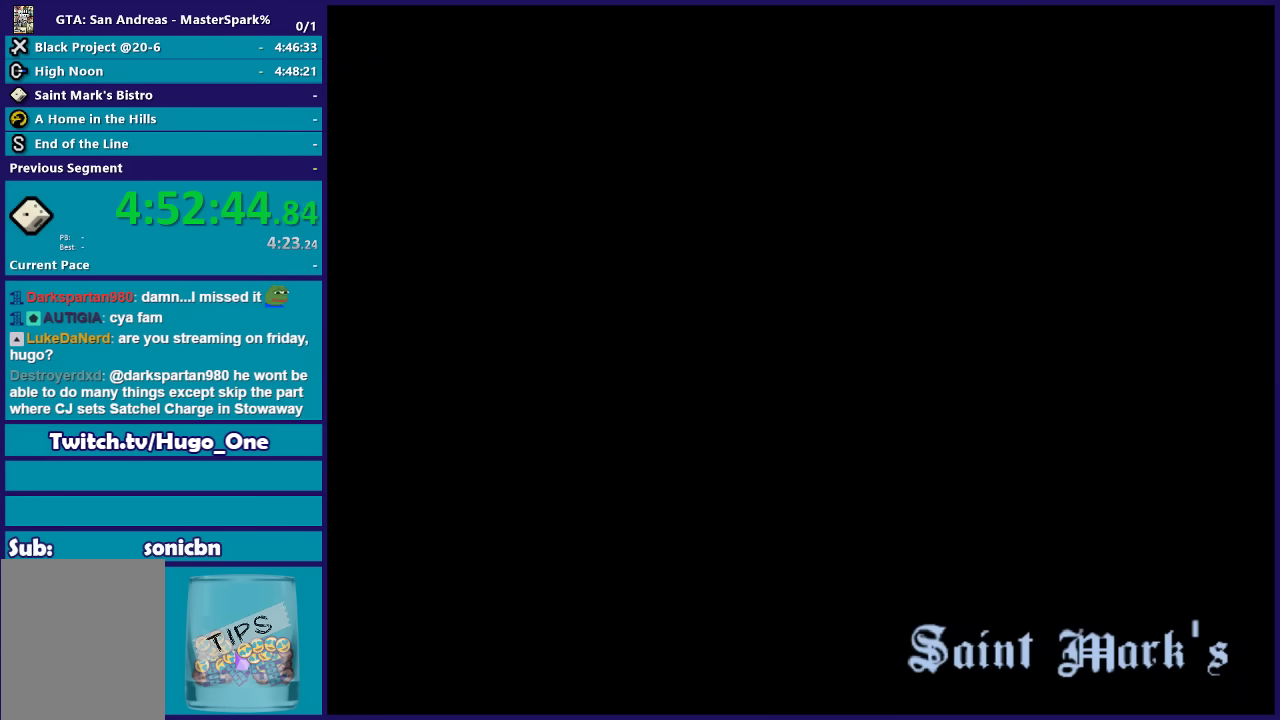
{"buttons": ["A"], "left_stick": "center", "events": [[34, "A", "down"], [134, "A", "up"], [267, "A", "down"], [367, "A", "up"], [434, "A", "down"]]}
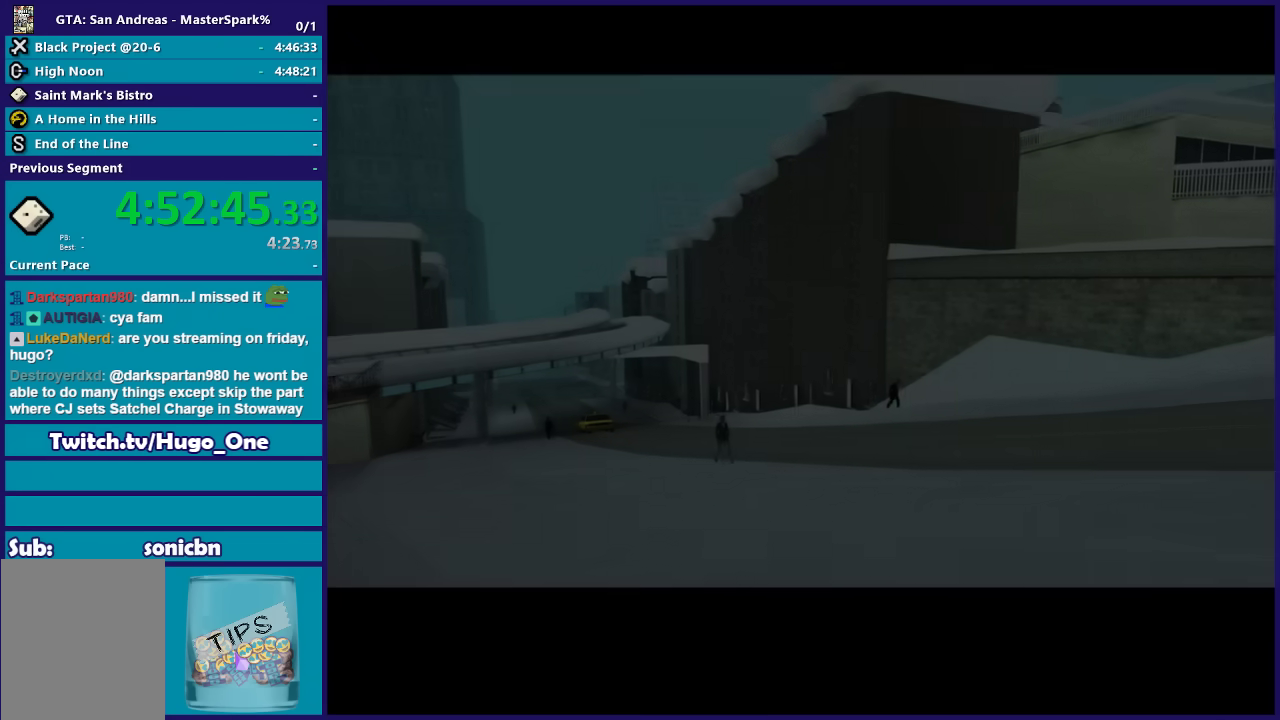
{"buttons": [], "left_stick": "center", "events": [[66, "A", "up"], [200, "A", "down"], [267, "A", "up"], [367, "A", "down"], [500, "A", "up"]]}
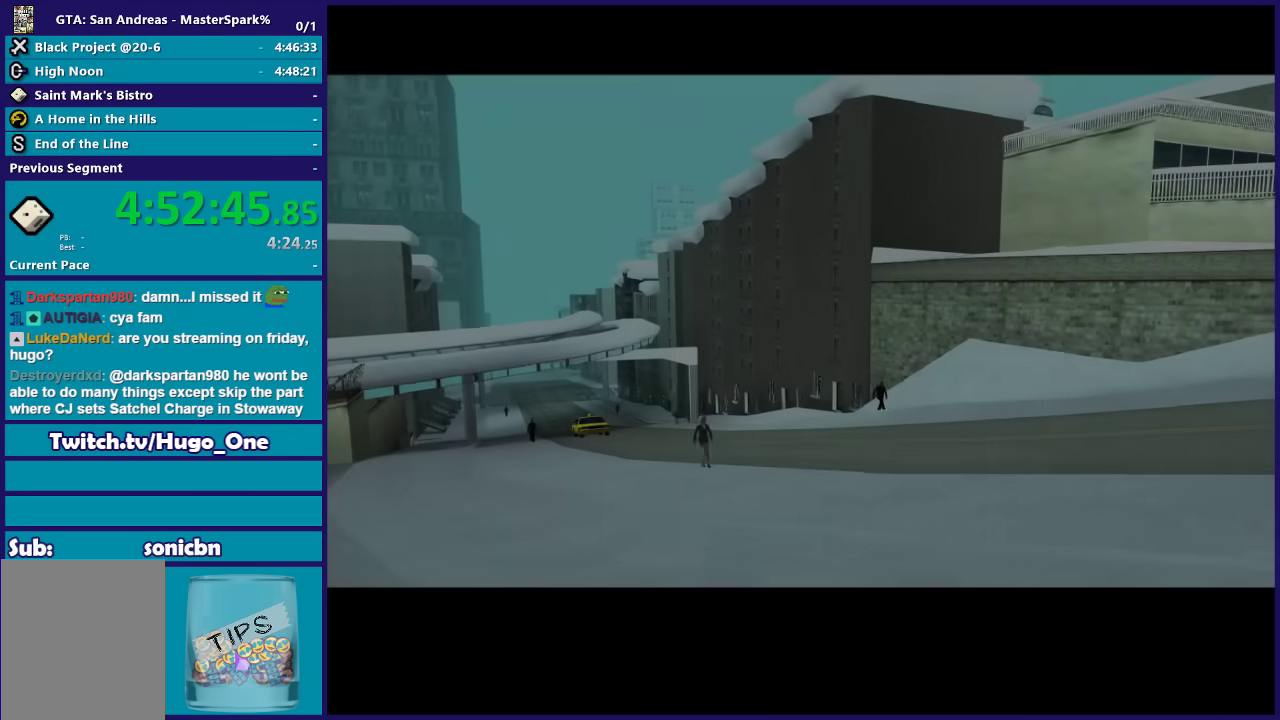
{"buttons": [], "left_stick": "center", "events": [[100, "A", "down"], [200, "A", "up"], [300, "A", "down"], [434, "A", "up"]]}
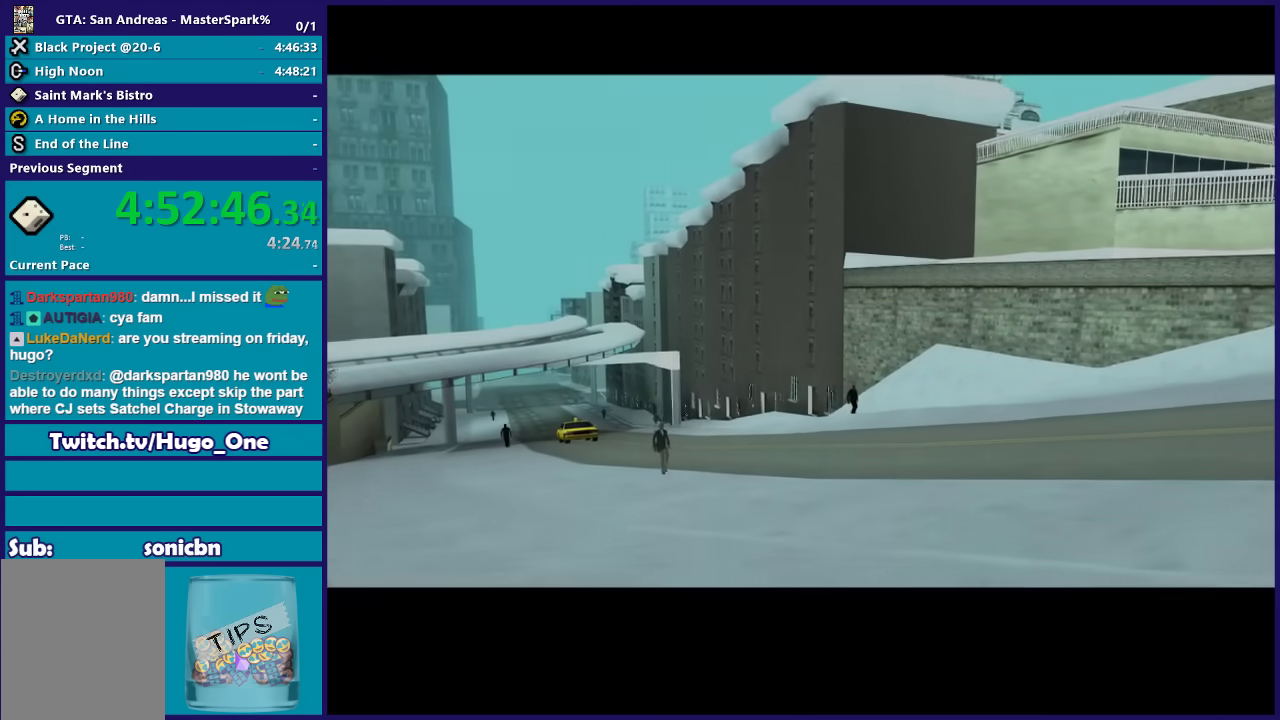
{"buttons": ["A"], "left_stick": "center", "events": [[33, "A", "down"], [133, "A", "up"], [233, "A", "down"], [367, "A", "up"], [467, "A", "down"]]}
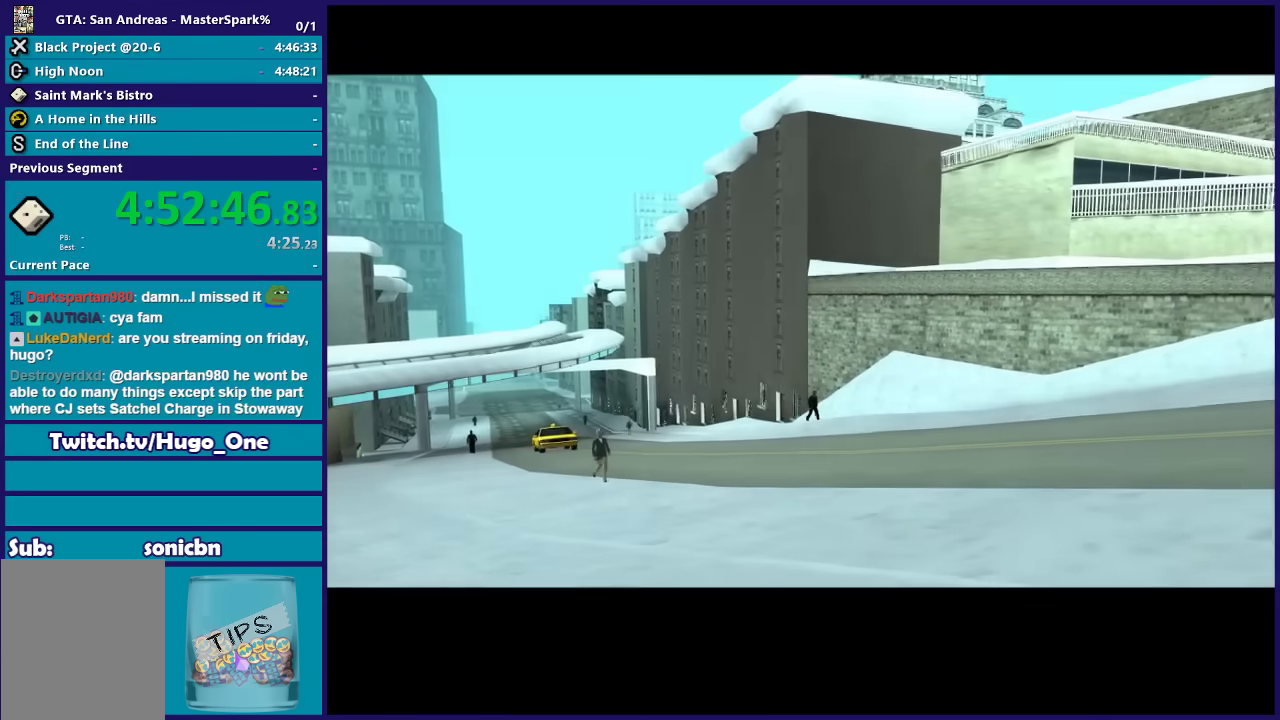
{"buttons": ["A"], "left_stick": "center", "events": [[67, "A", "up"], [200, "A", "down"], [300, "A", "up"], [401, "A", "down"]]}
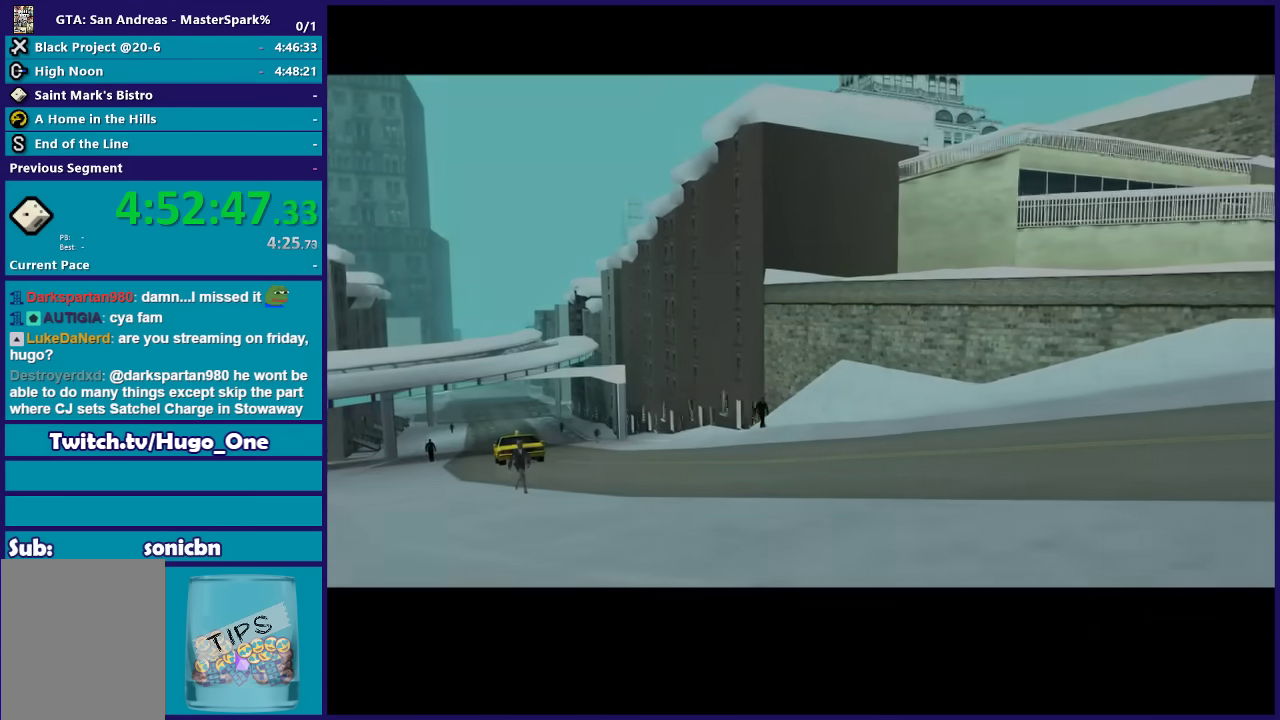
{"buttons": [], "left_stick": "center", "events": [[33, "A", "up"], [133, "A", "down"], [267, "A", "up"], [333, "A", "down"], [467, "A", "up"]]}
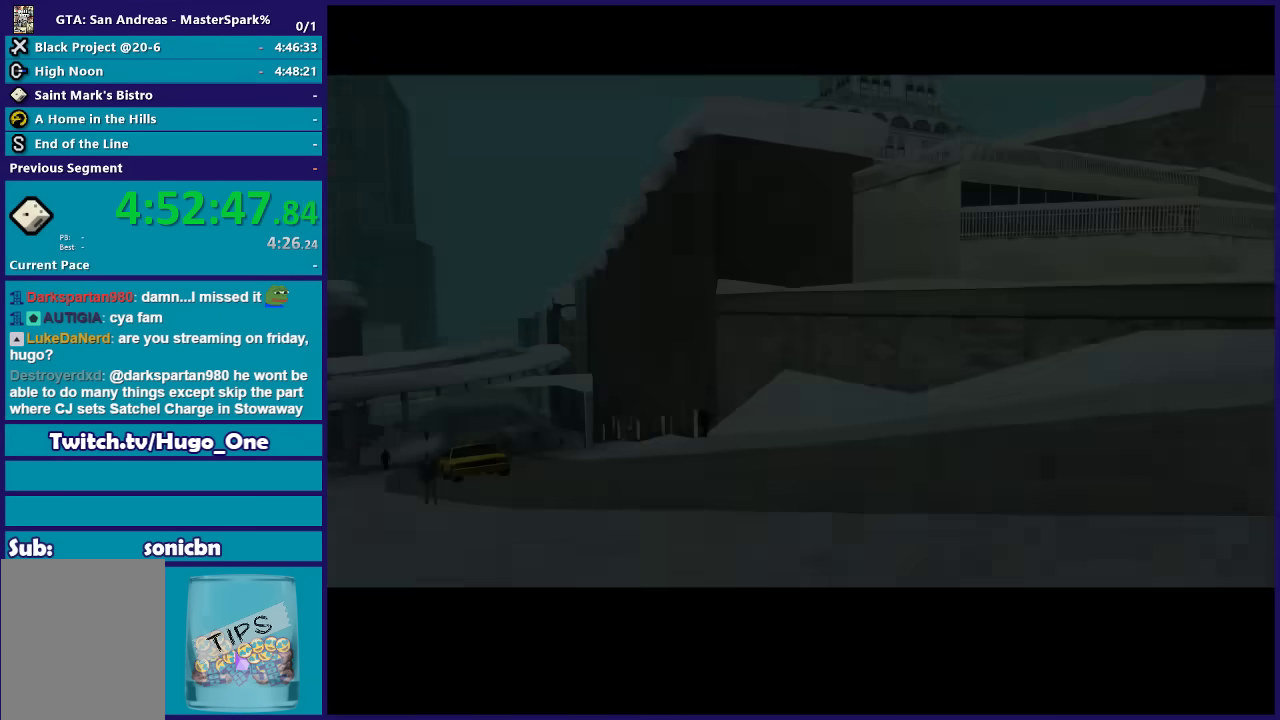
{"buttons": [], "left_stick": "center", "events": []}
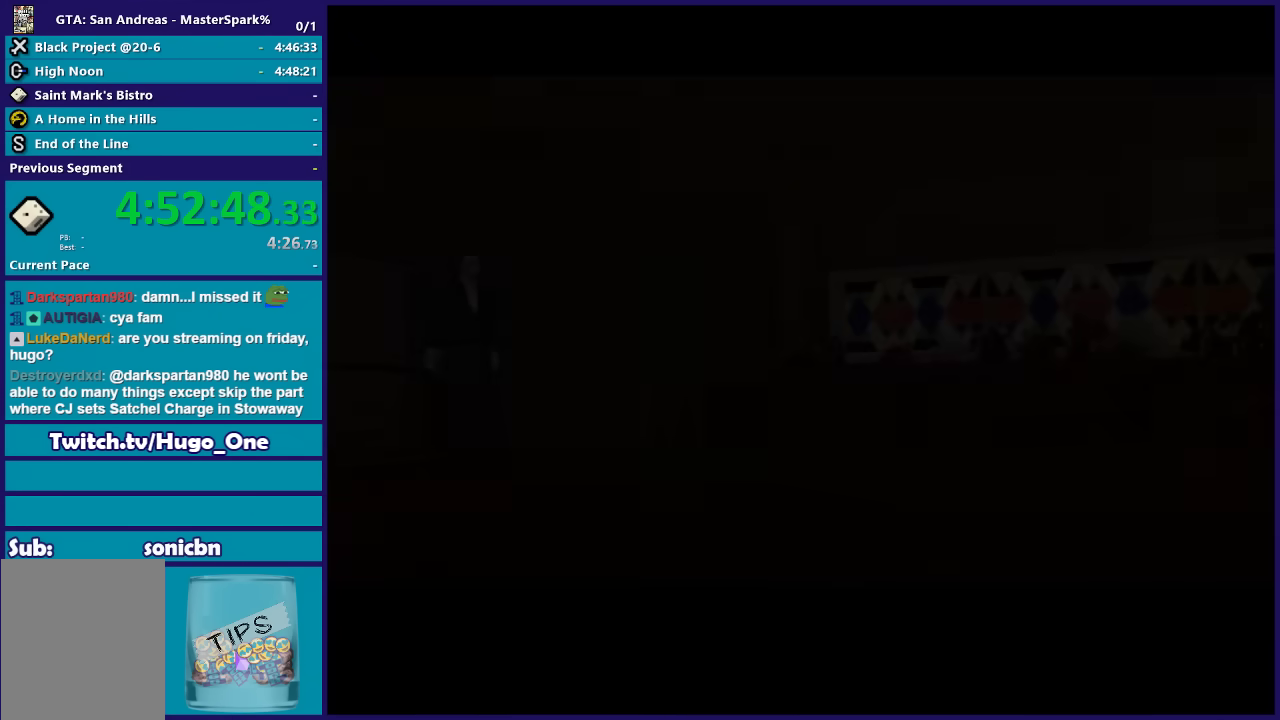
{"buttons": ["A"], "left_stick": "center", "events": [[500, "A", "down"]]}
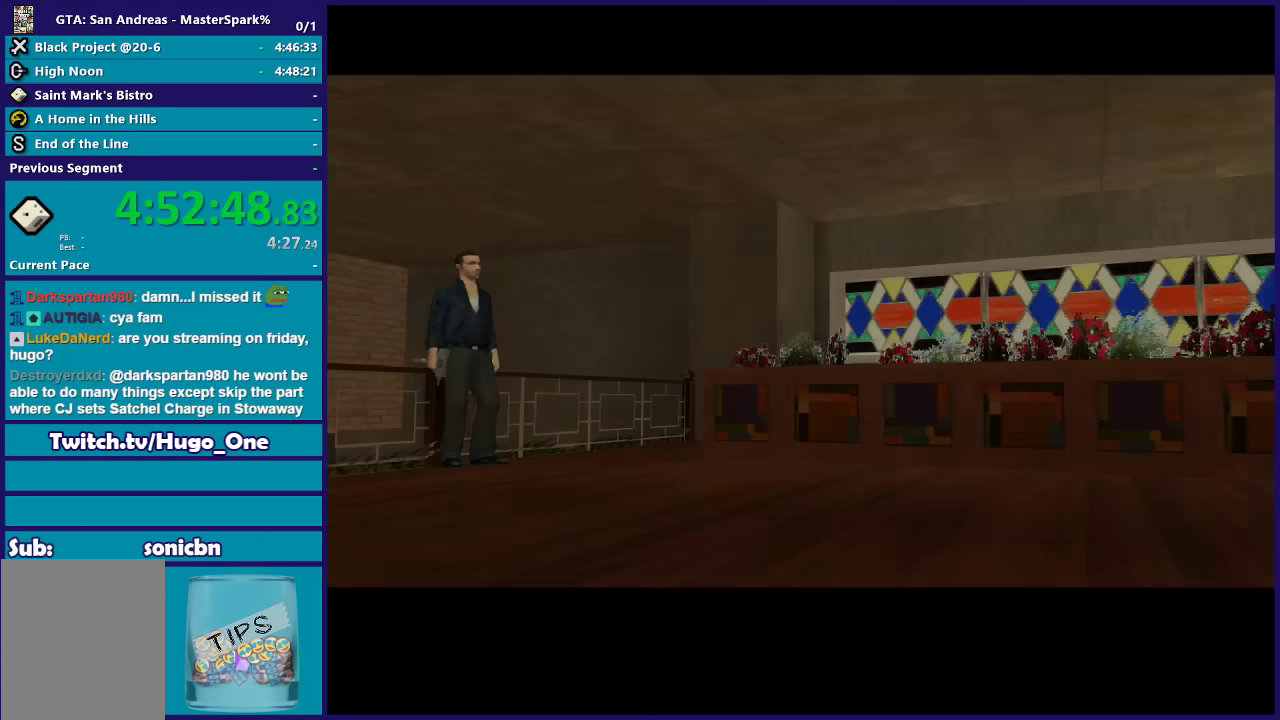
{"buttons": [], "left_stick": "center", "events": [[100, "A", "up"], [300, "A", "down"], [434, "A", "up"]]}
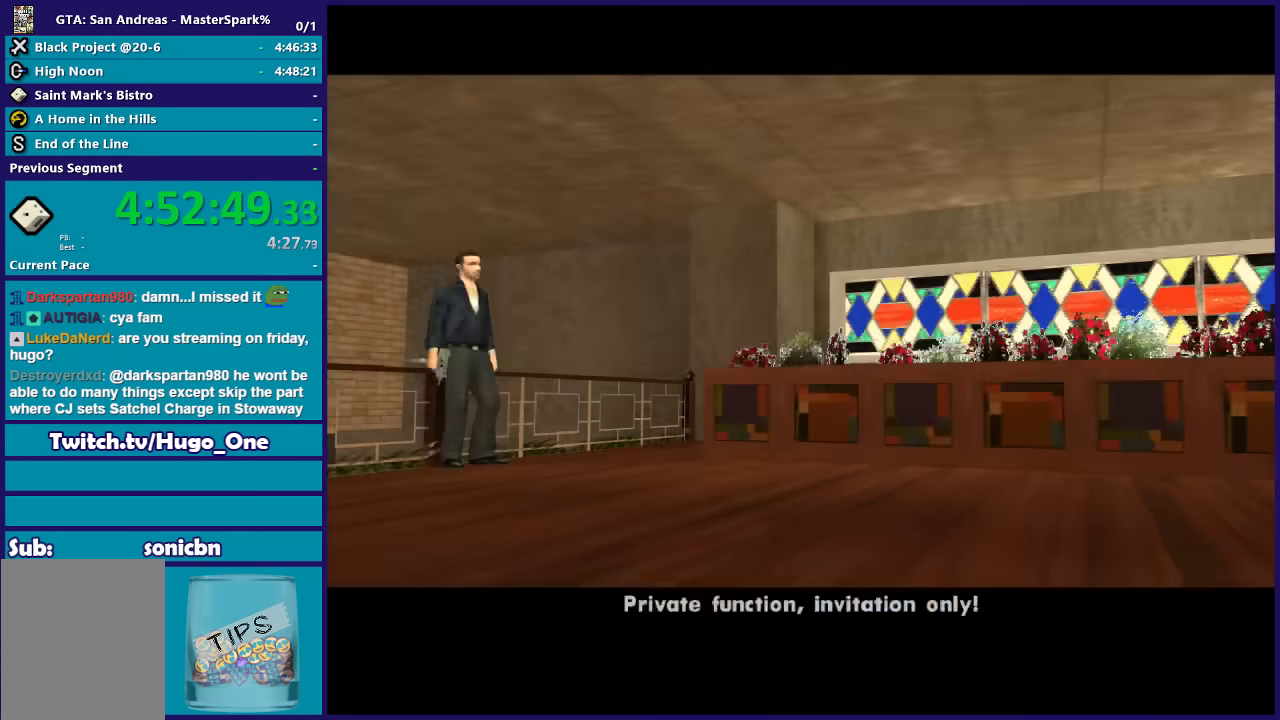
{"buttons": [], "left_stick": "center", "events": [[33, "A", "down"], [133, "A", "up"], [233, "A", "down"], [333, "A", "up"]]}
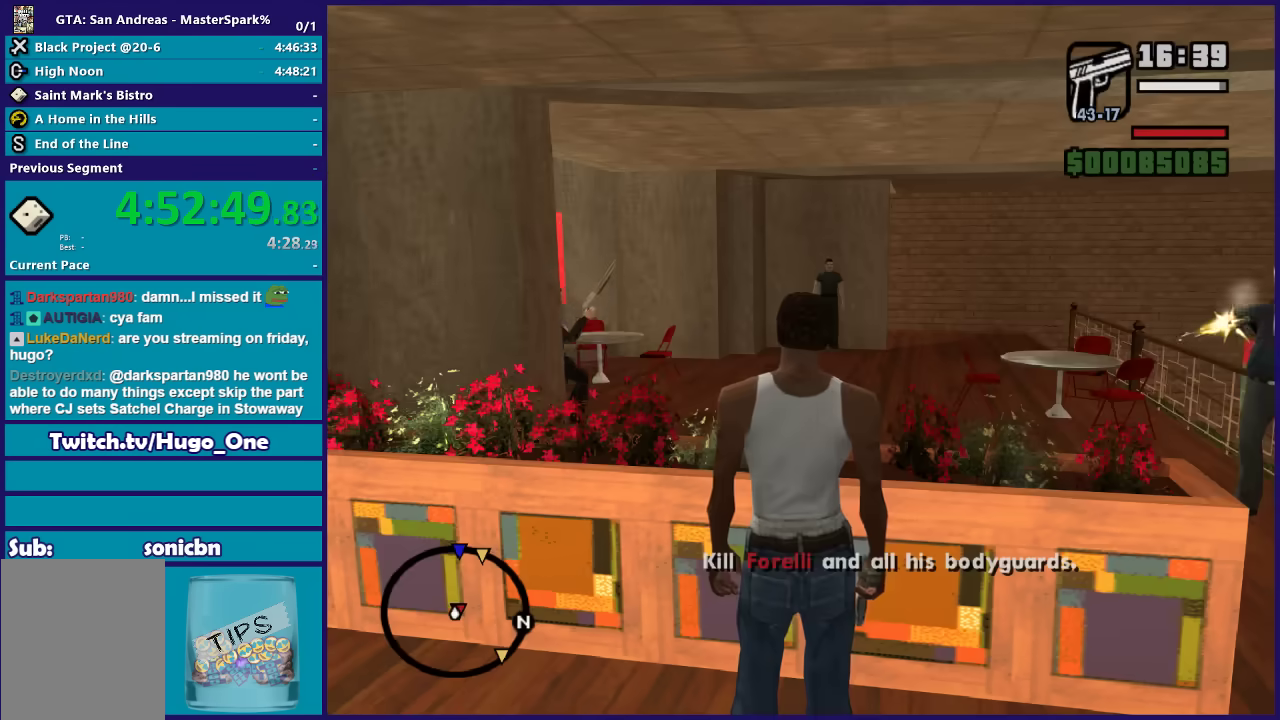
{"buttons": ["DPAD_UP"], "left_stick": "center", "events": [[367, "DPAD_UP", "down"]]}
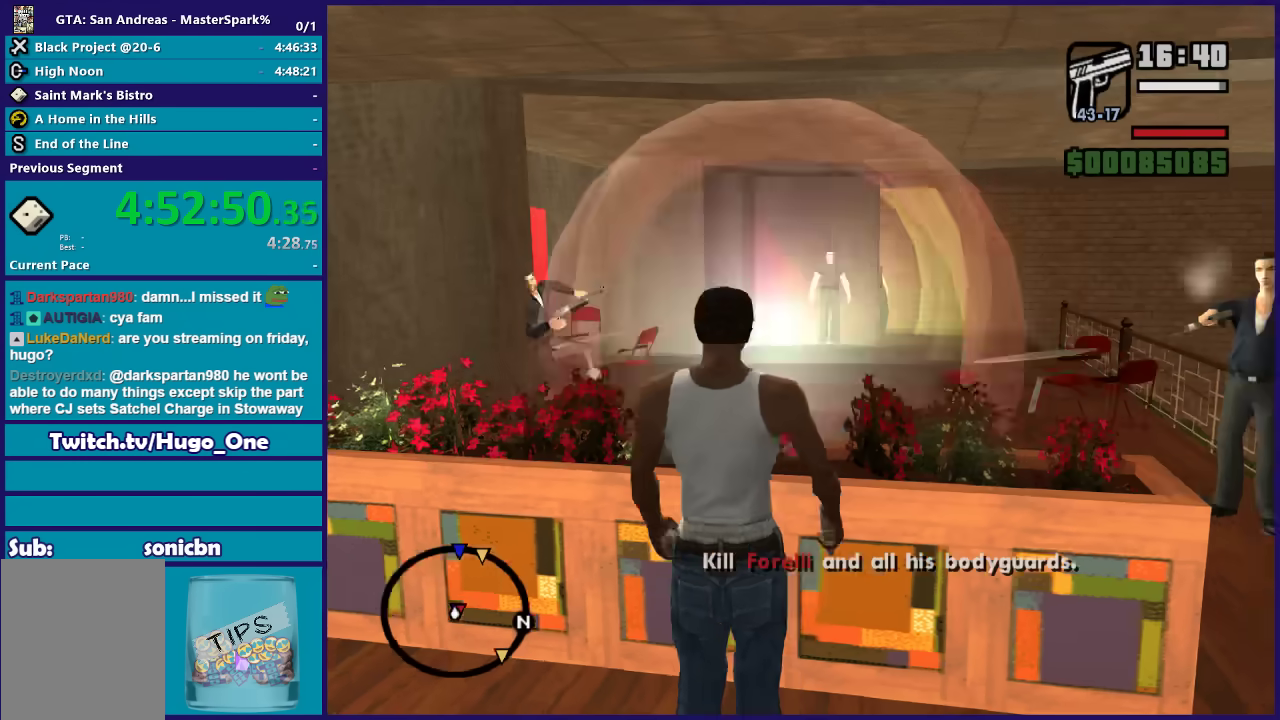
{"buttons": [], "left_stick": "center", "events": [[500, "DPAD_UP", "up"]]}
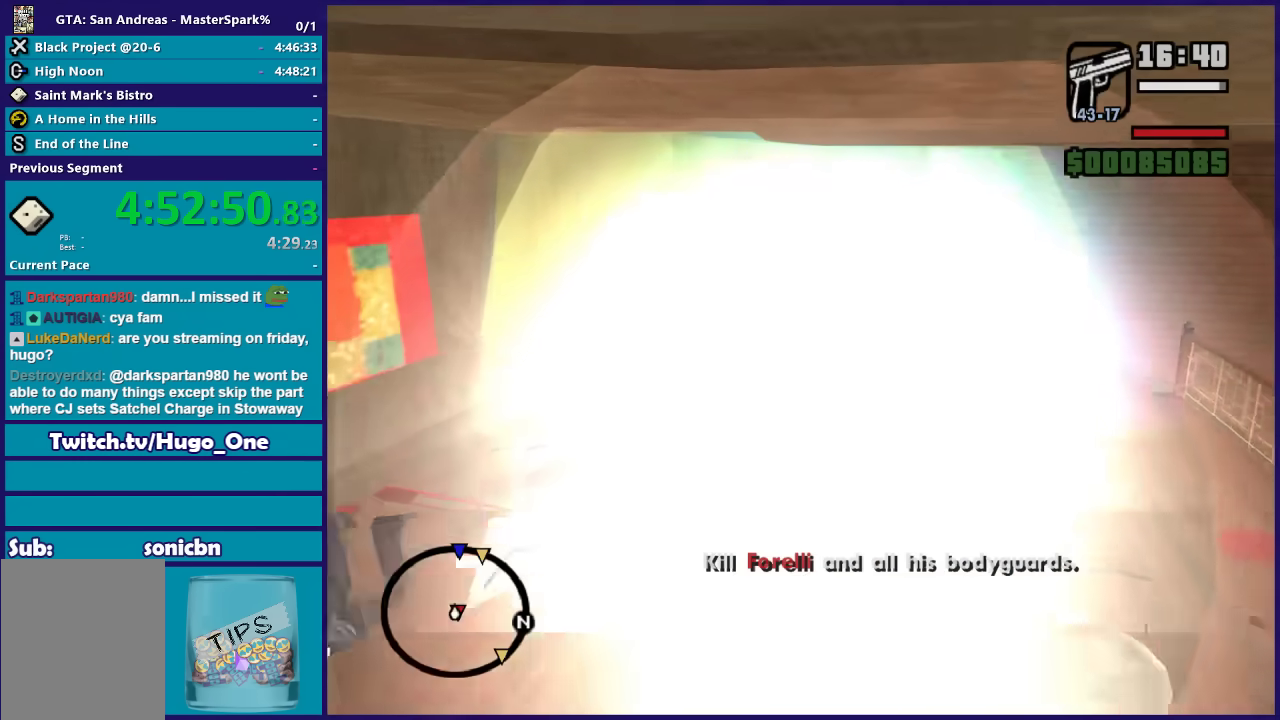
{"buttons": [], "left_stick": "center", "events": []}
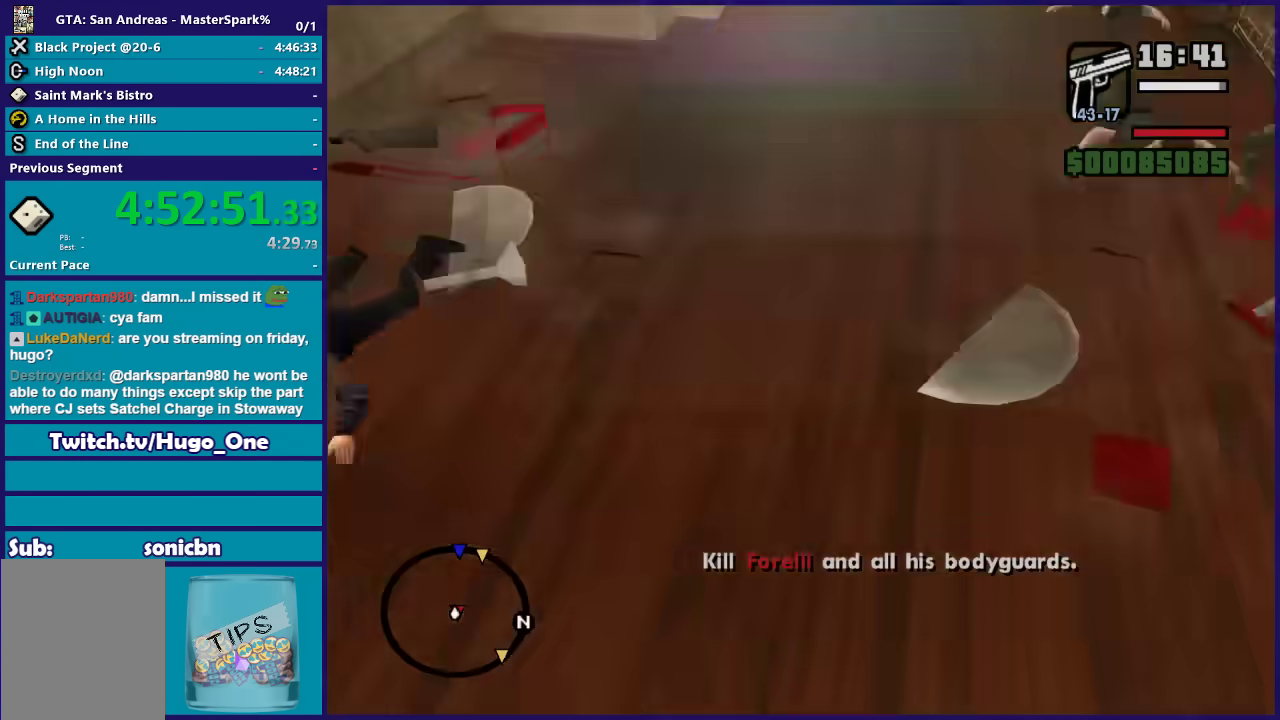
{"buttons": [], "left_stick": "center", "events": []}
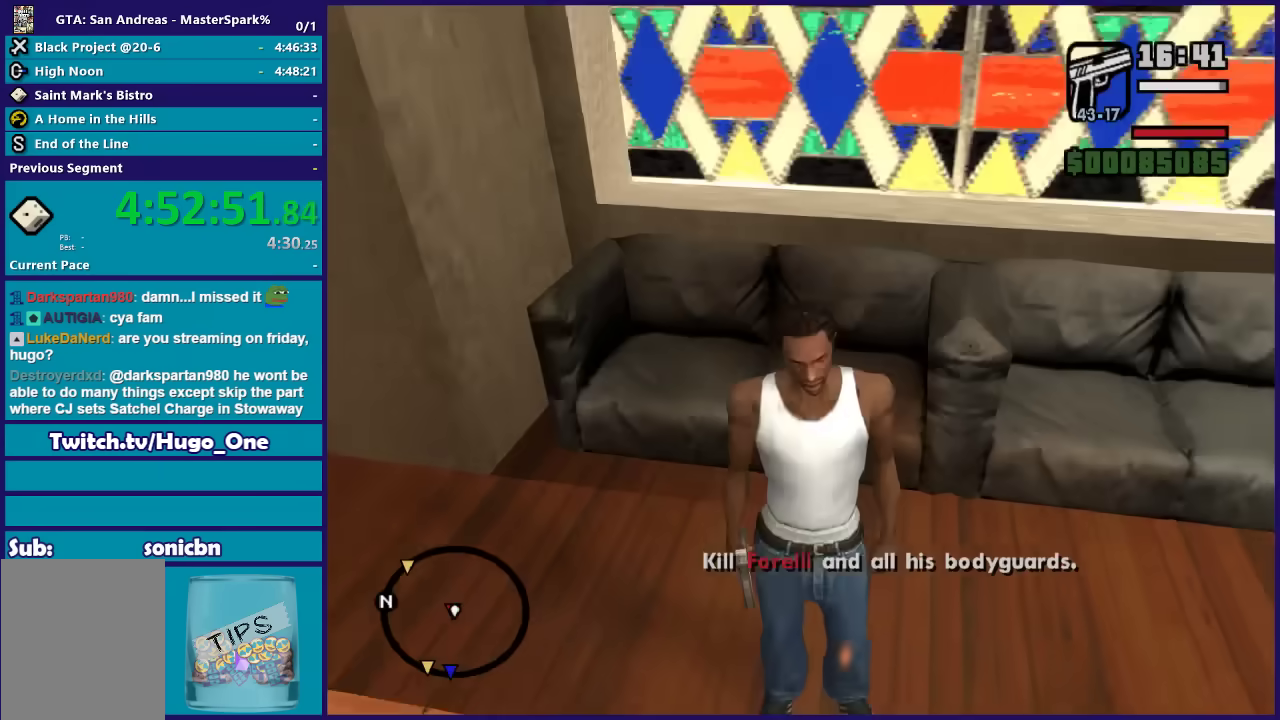
{"buttons": [], "left_stick": "center", "events": []}
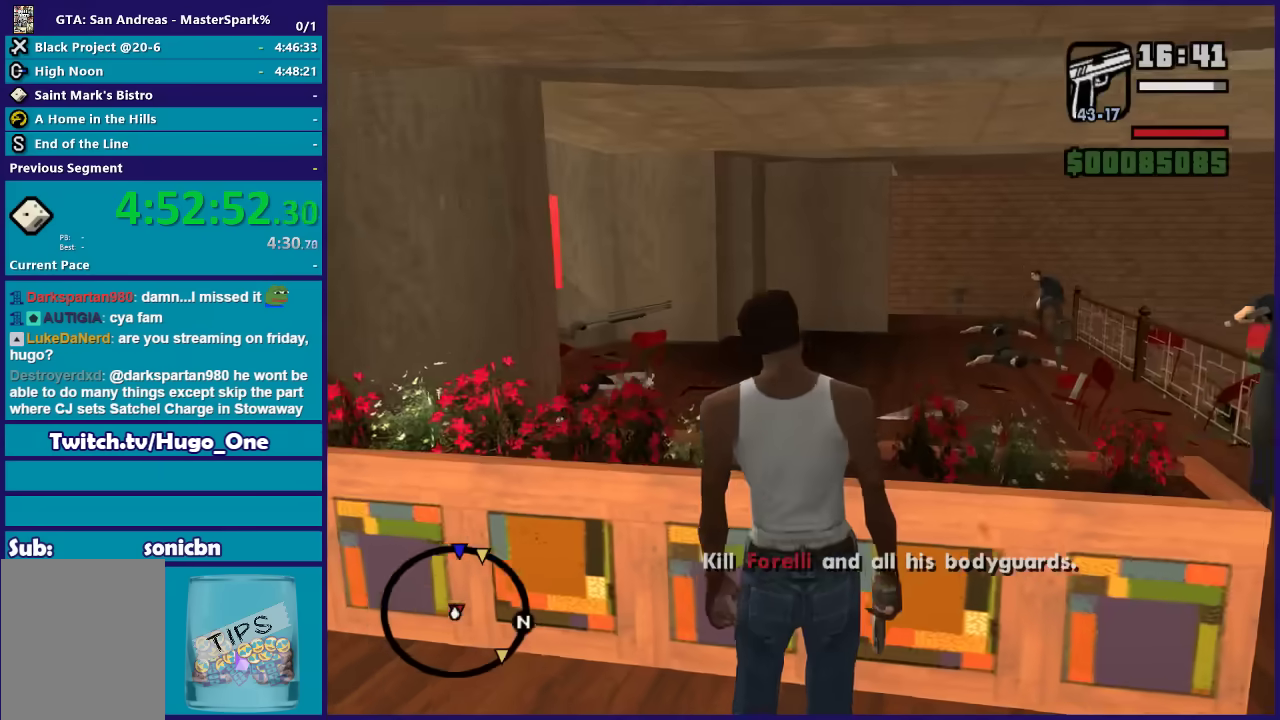
{"buttons": ["DPAD_UP"], "left_stick": "right", "events": [[134, "DPAD_UP", "down"], [401, "left_stick", "right"]]}
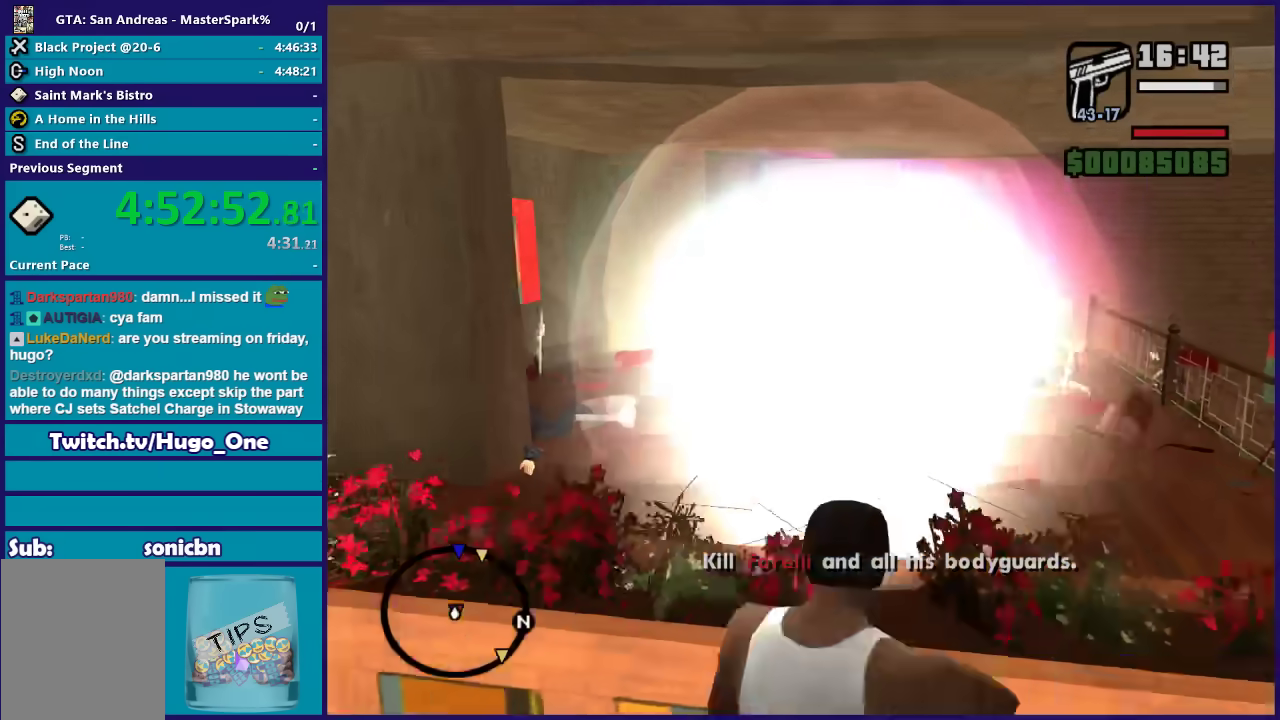
{"buttons": ["DPAD_UP"], "left_stick": "right", "events": [[133, "left_stick", "center"], [200, "left_stick", "right"]]}
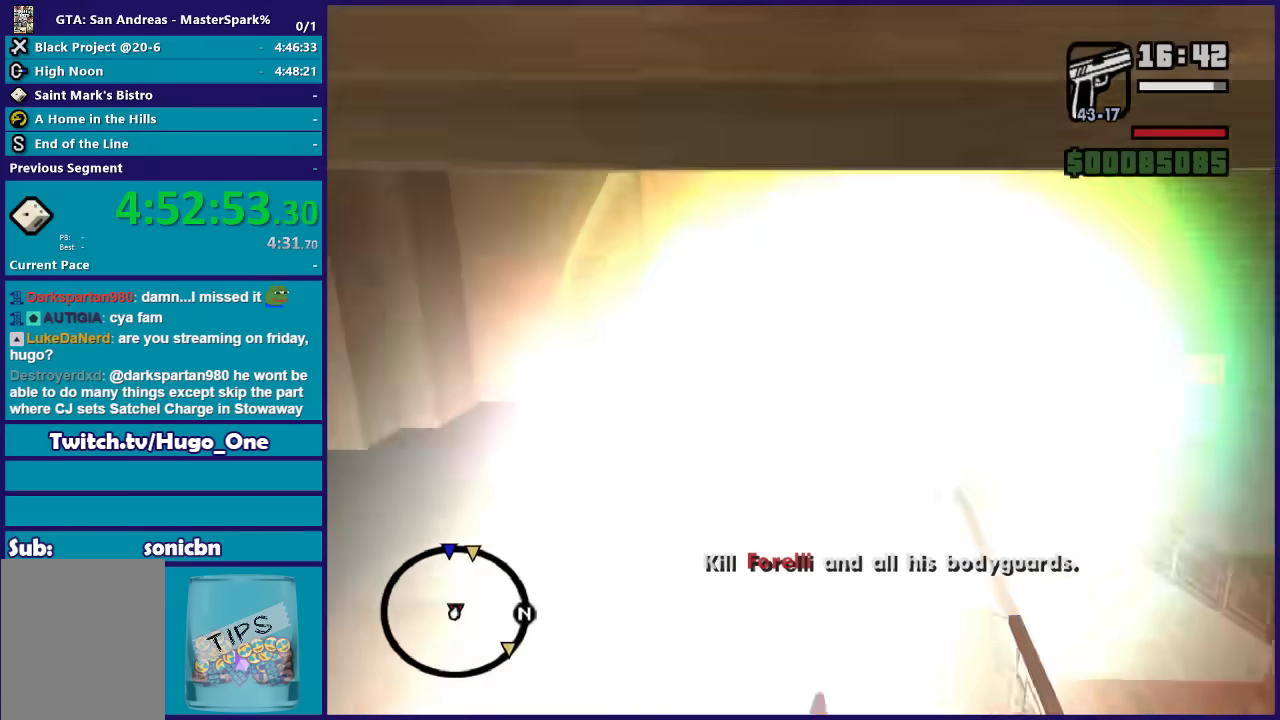
{"buttons": ["DPAD_UP"], "left_stick": "down-right", "events": [[401, "left_stick", "down-right"]]}
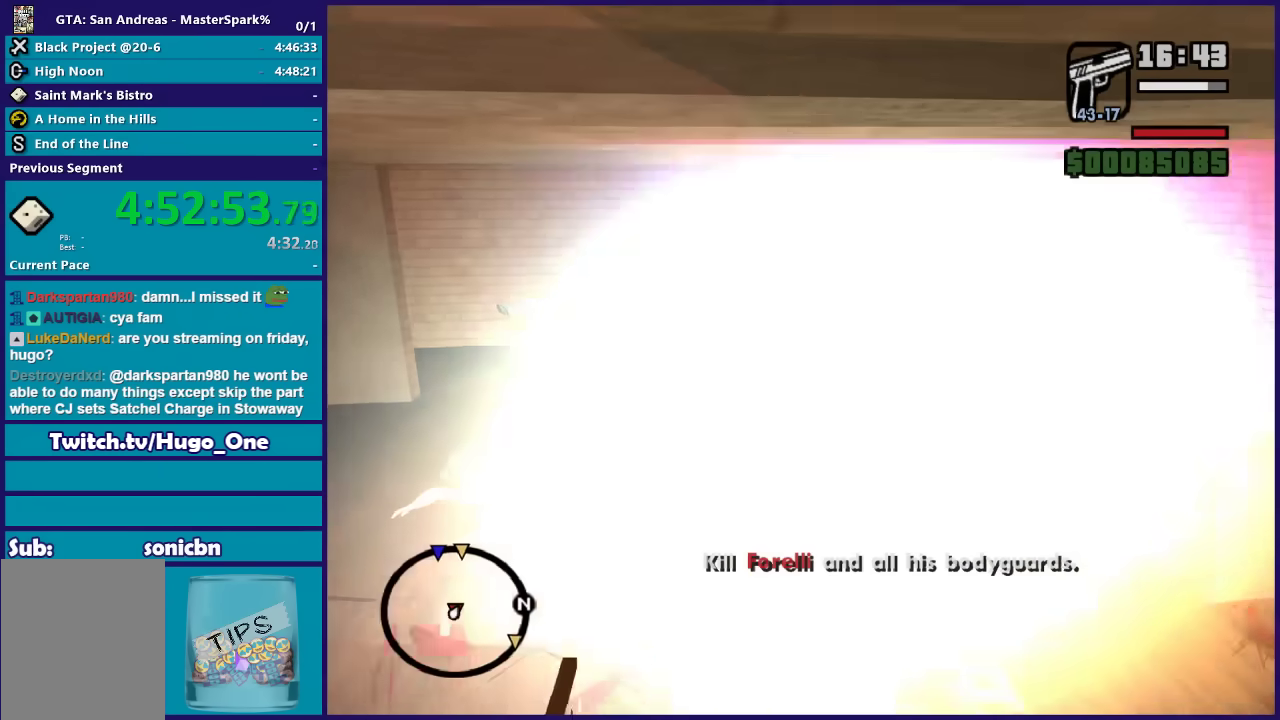
{"buttons": ["DPAD_UP"], "left_stick": "up-right", "events": [[400, "left_stick", "up-right"]]}
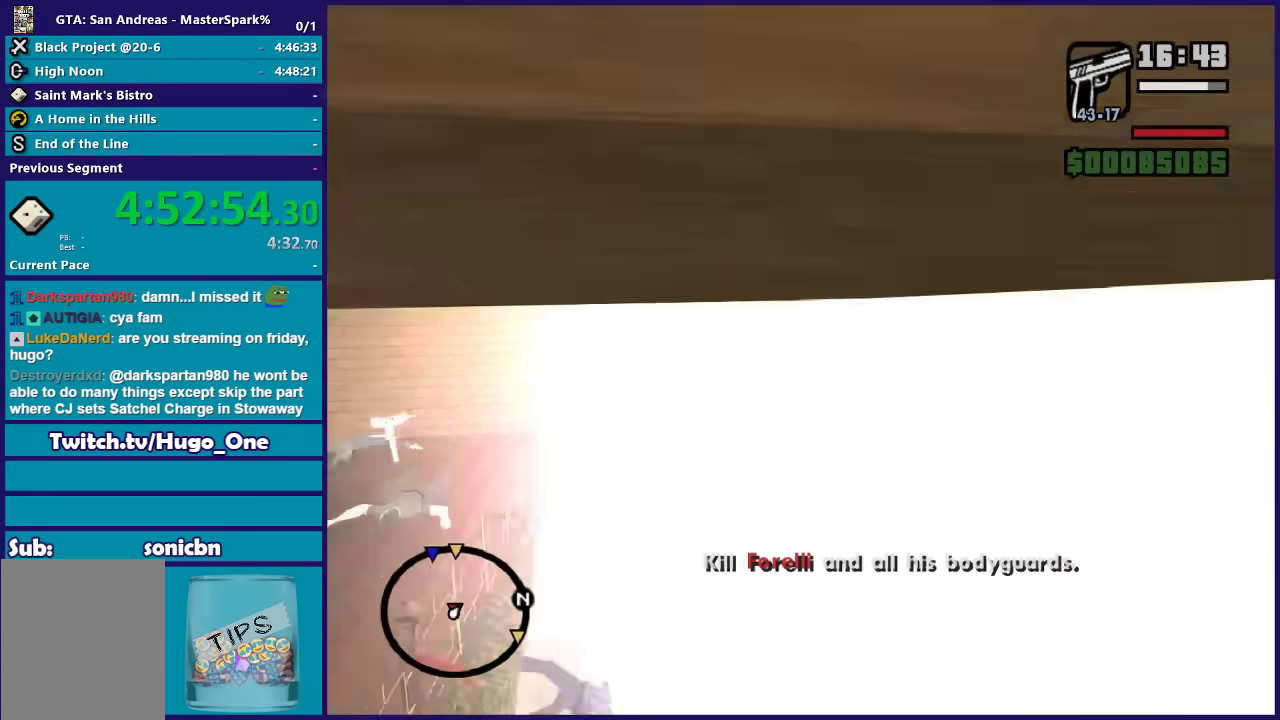
{"buttons": ["DPAD_UP"], "left_stick": "up-right", "events": []}
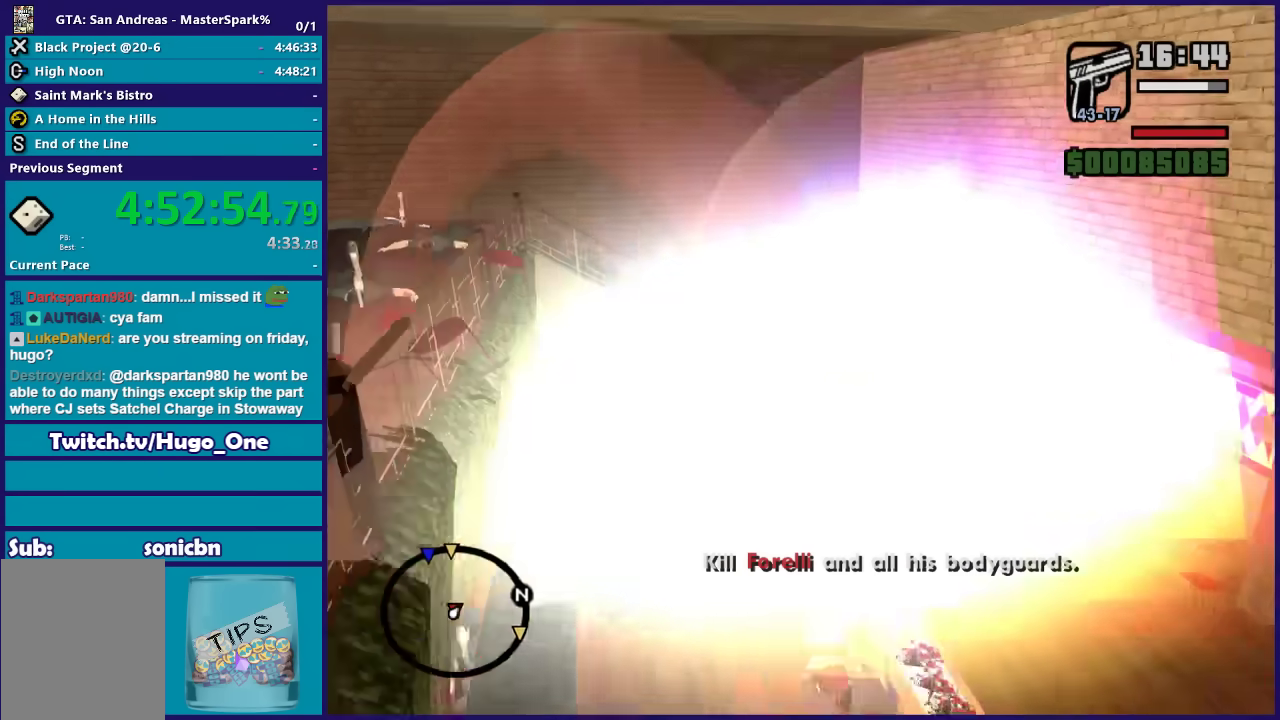
{"buttons": ["DPAD_UP"], "left_stick": "left", "events": [[300, "left_stick", "center"], [434, "left_stick", "left"]]}
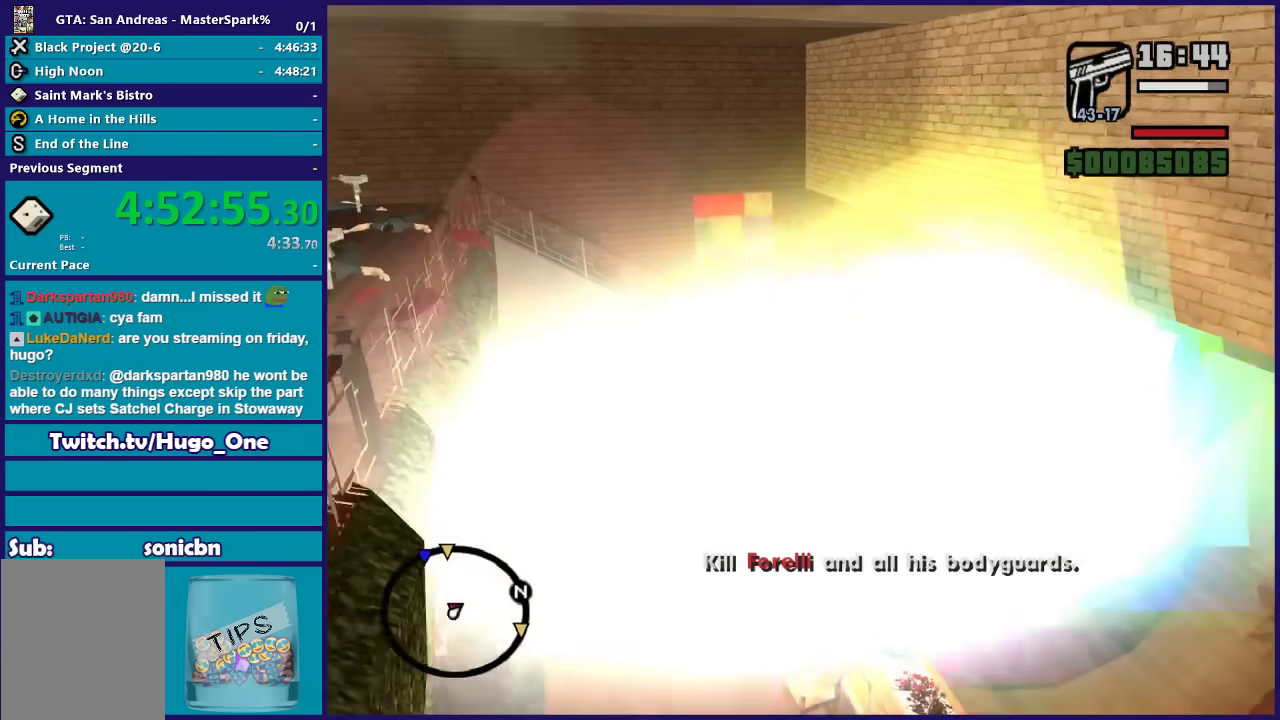
{"buttons": ["DPAD_UP"], "left_stick": "down-left", "events": [[467, "left_stick", "down-left"]]}